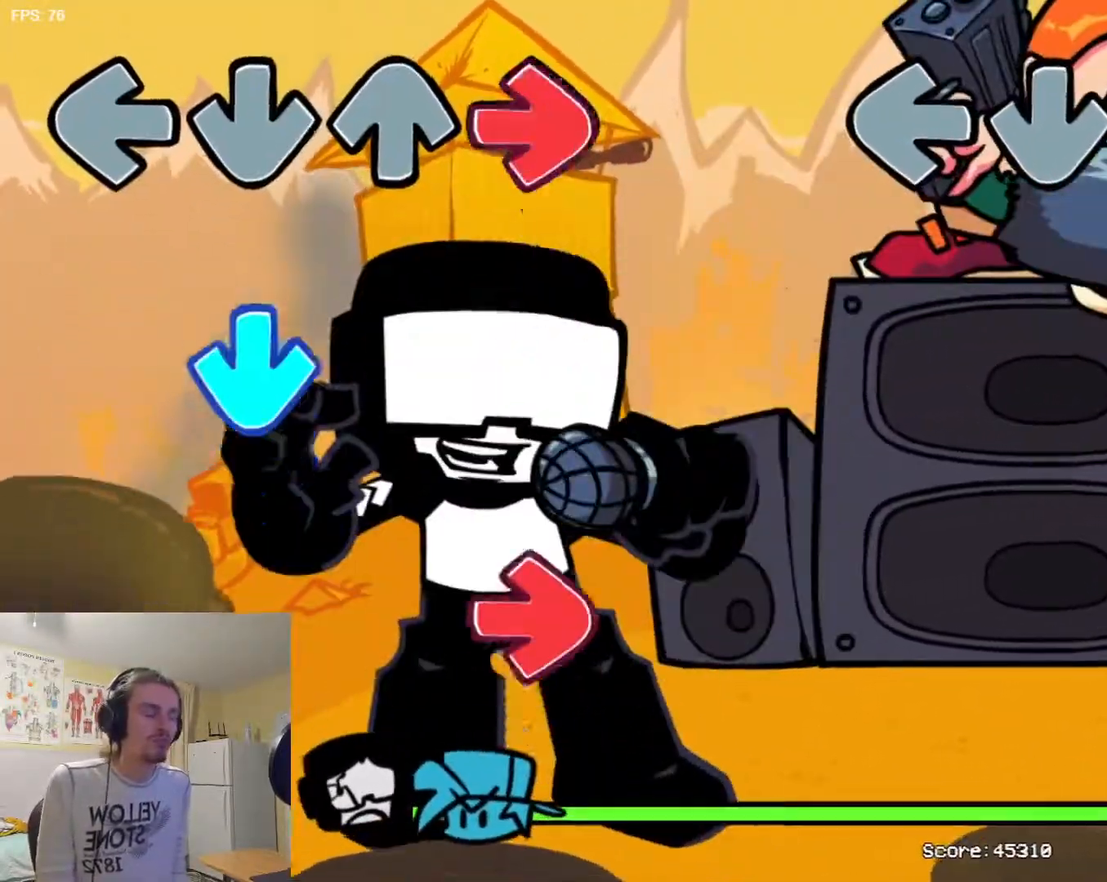
Gameplay with a controller (arcade stick); each line is a JSON object with the inputs held at the frame after it. "events" lists button and stick changes between this image and that frame as [ms after this image, input, new state], when the widget could be followed in between. Not read: DPAD_DOWN L3 R3.
{"buttons": [], "events": []}
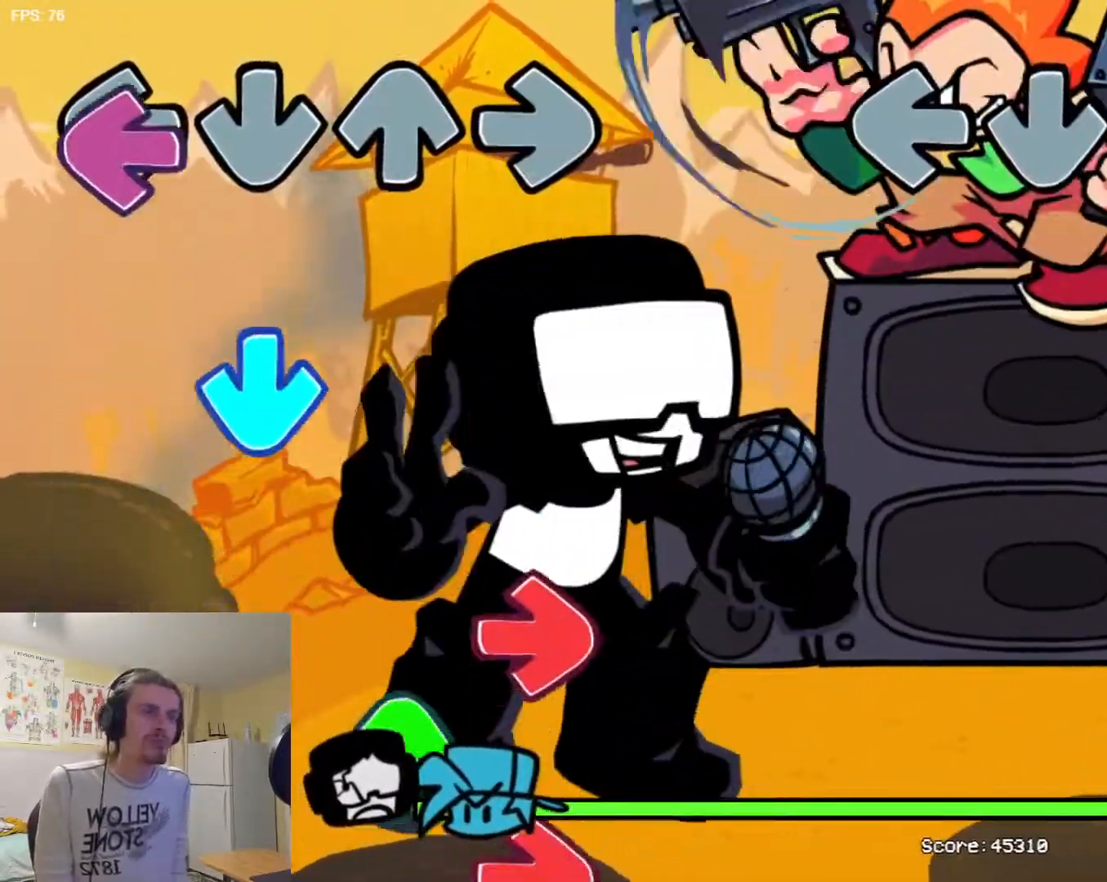
{"buttons": [], "events": []}
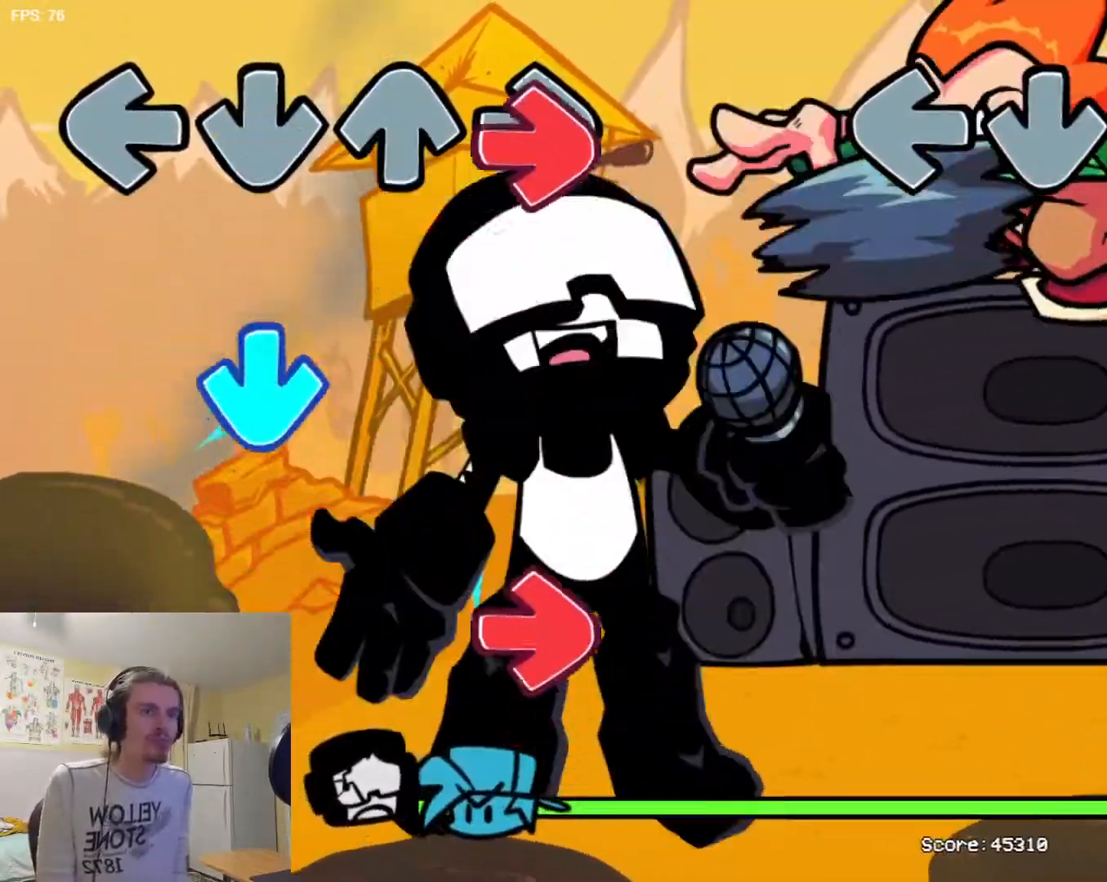
{"buttons": [], "events": []}
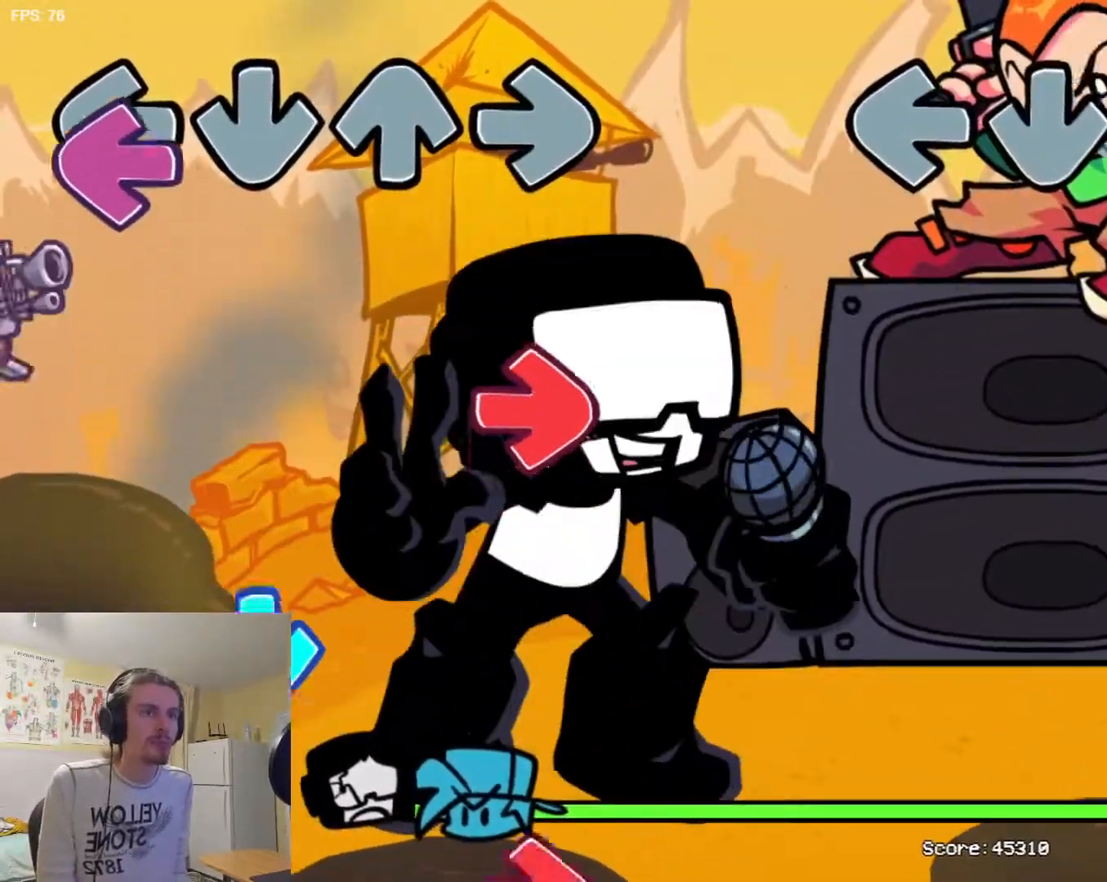
{"buttons": [], "events": []}
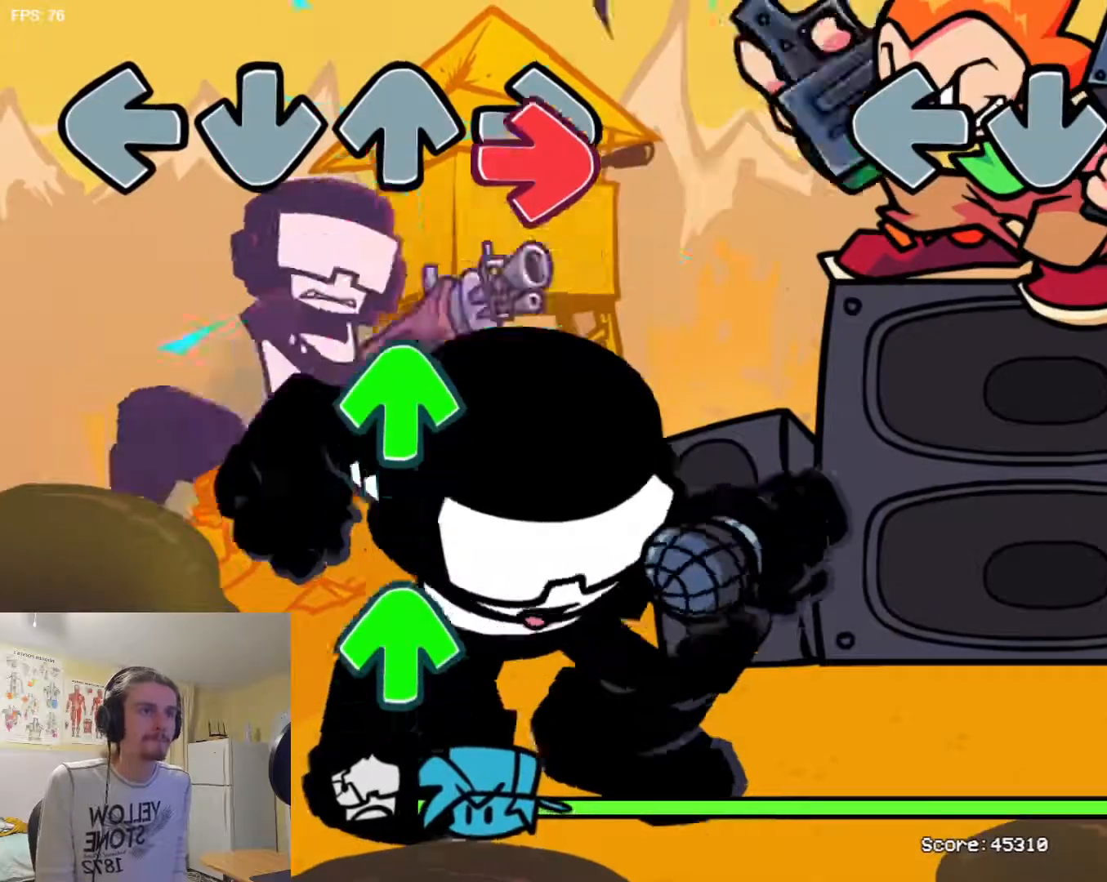
{"buttons": ["L1"], "events": [[501, "L1", "down"]]}
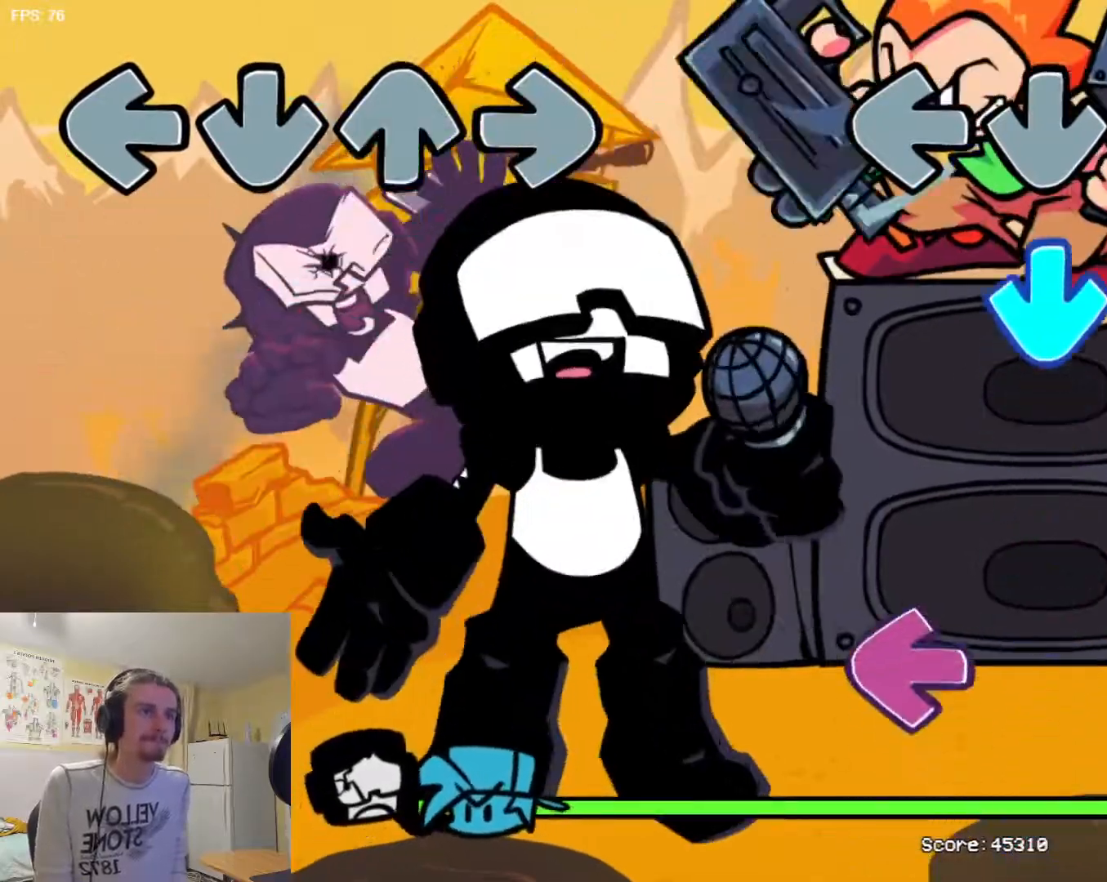
{"buttons": [], "events": [[83, "TRIANGLE", "down"], [100, "L1", "up"], [150, "L1", "down"], [150, "TRIANGLE", "up"], [283, "L1", "up"], [317, "SQUARE", "down"], [417, "SQUARE", "up"]]}
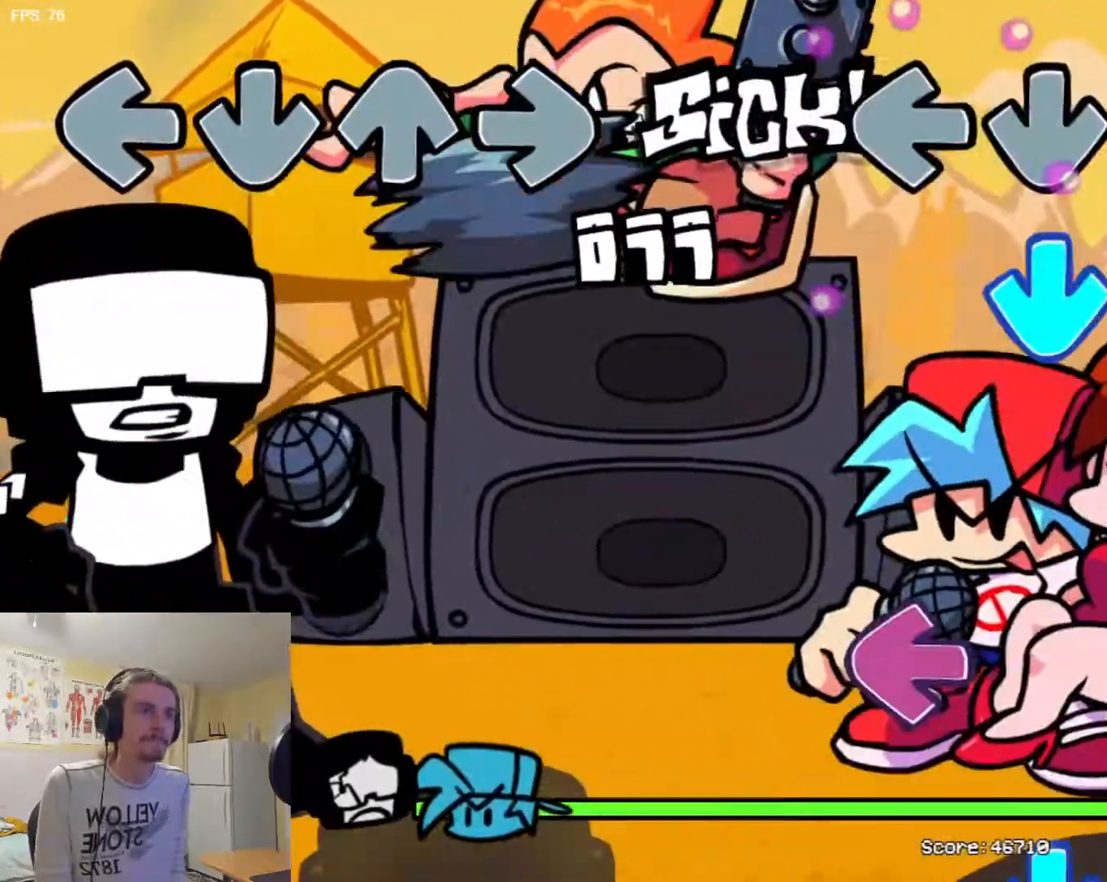
{"buttons": ["SQUARE"], "events": [[17, "L1", "down"], [67, "L1", "up"], [117, "TRIANGLE", "down"], [184, "TRIANGLE", "up"], [217, "L1", "down"], [300, "R1", "down"], [317, "L1", "up"], [384, "SQUARE", "down"], [417, "R1", "up"]]}
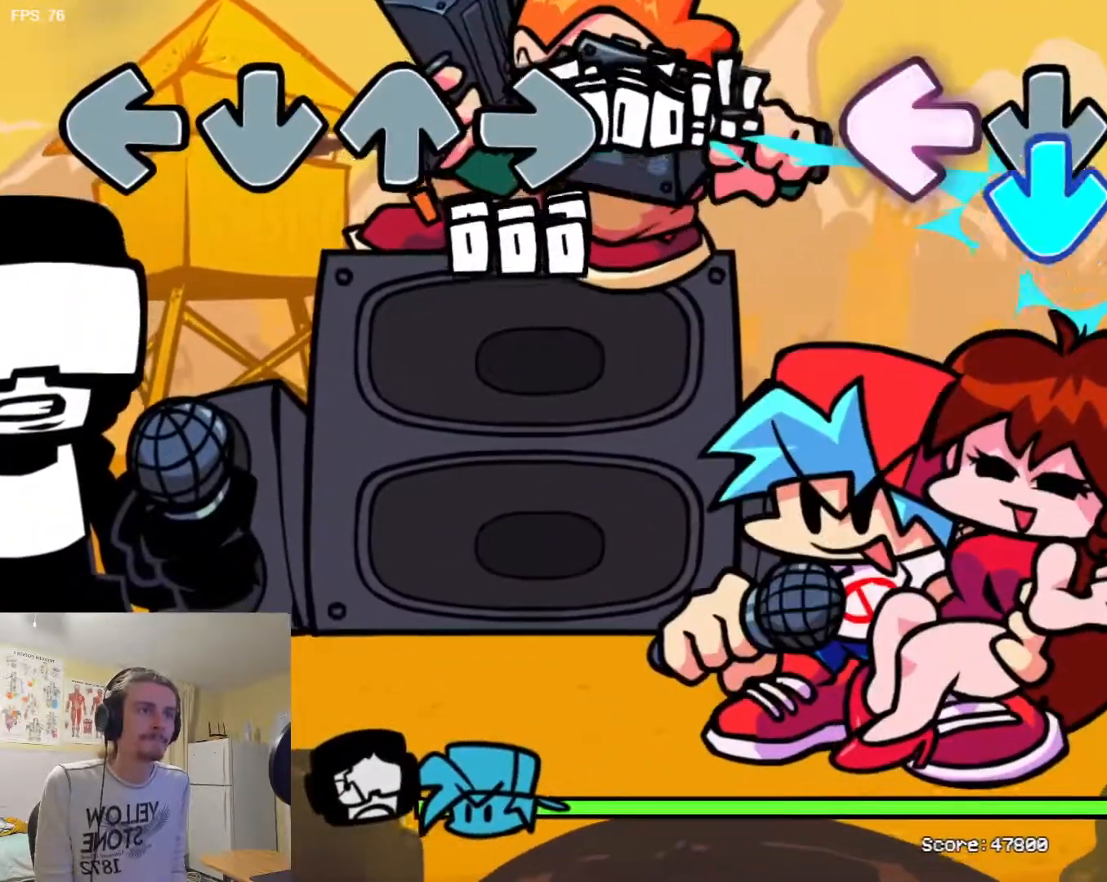
{"buttons": ["R1"], "events": [[33, "SQUARE", "up"], [50, "TRIANGLE", "down"], [150, "L1", "down"], [150, "TRIANGLE", "up"], [216, "L1", "up"], [283, "L1", "down"], [333, "L1", "up"], [400, "L1", "down"], [483, "L1", "up"], [483, "R1", "down"]]}
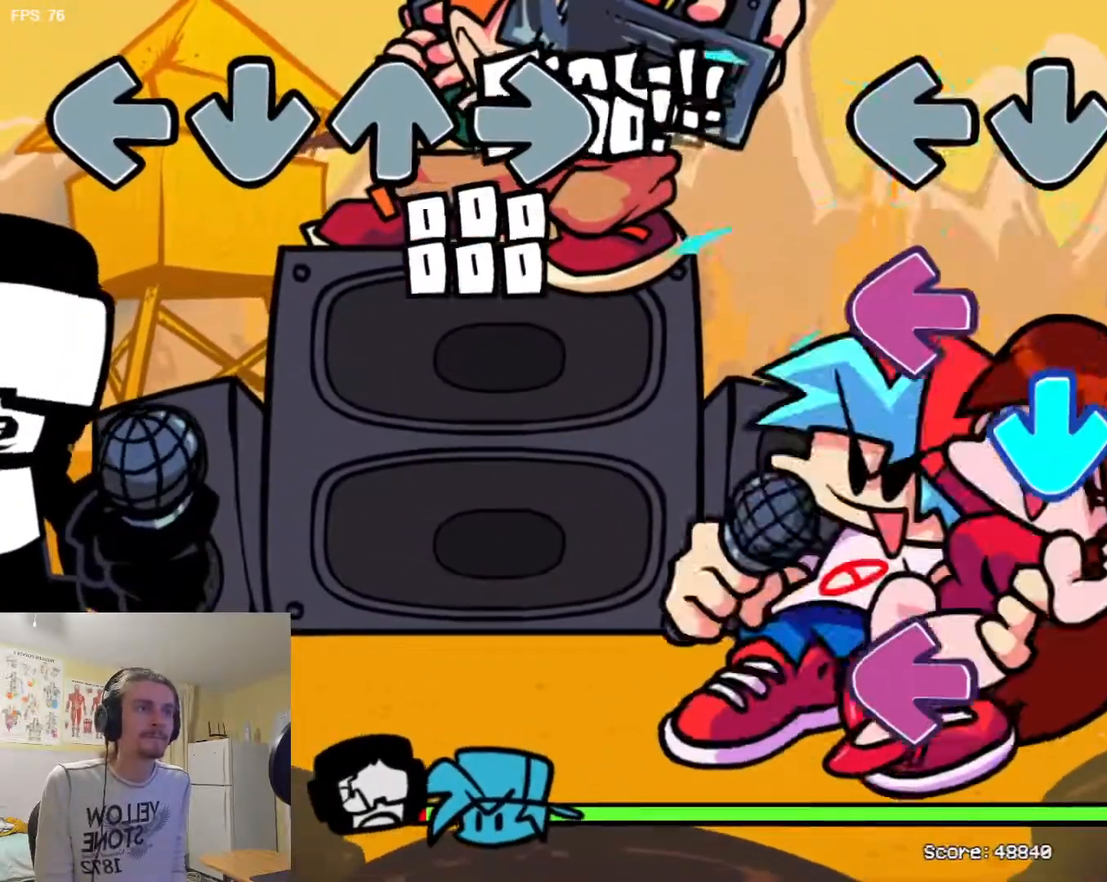
{"buttons": ["SQUARE"], "events": [[67, "R1", "up"], [117, "SQUARE", "down"], [134, "L1", "down"], [184, "SQUARE", "up"], [234, "L1", "up"], [317, "SQUARE", "down"], [350, "TRIANGLE", "down"], [367, "SQUARE", "up"], [417, "TRIANGLE", "up"], [484, "SQUARE", "down"]]}
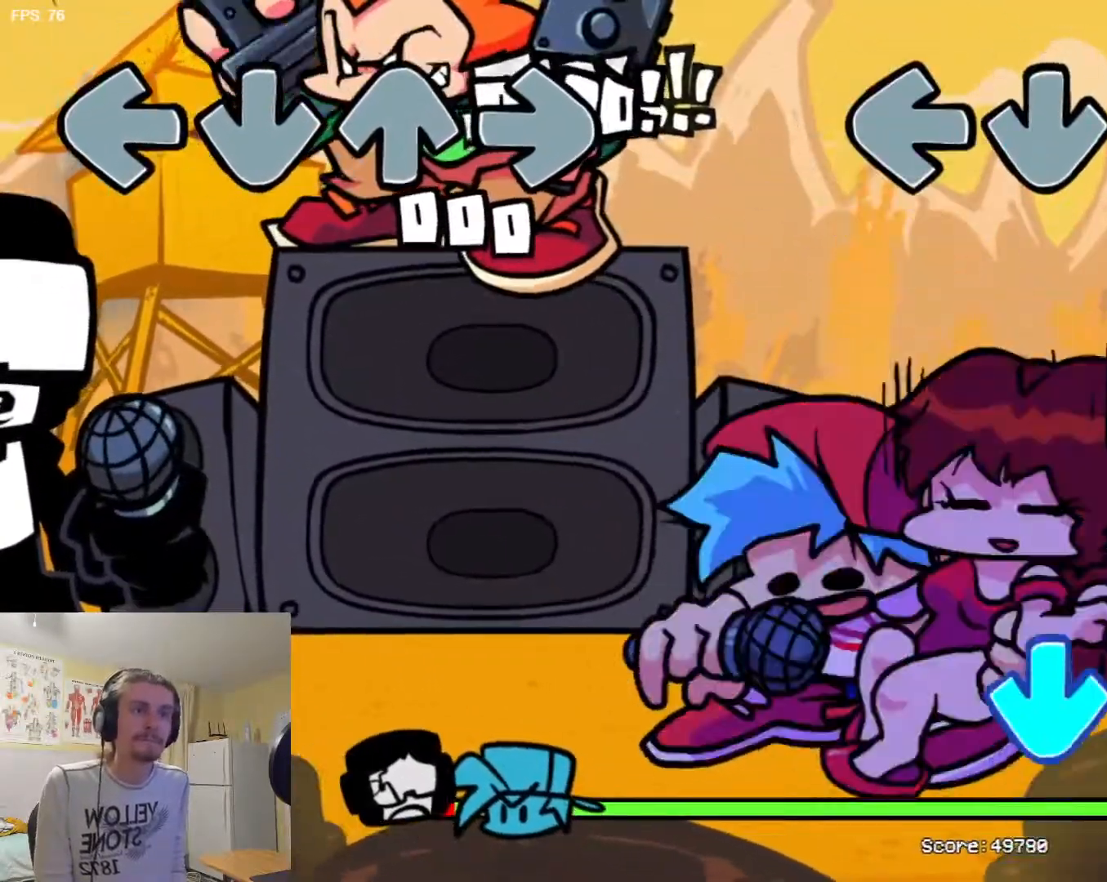
{"buttons": [], "events": [[83, "R1", "down"], [83, "SQUARE", "up"], [150, "R1", "up"], [200, "L1", "down"], [267, "L1", "up"], [350, "TRIANGLE", "down"], [400, "L1", "down"], [417, "TRIANGLE", "up"], [433, "L1", "up"]]}
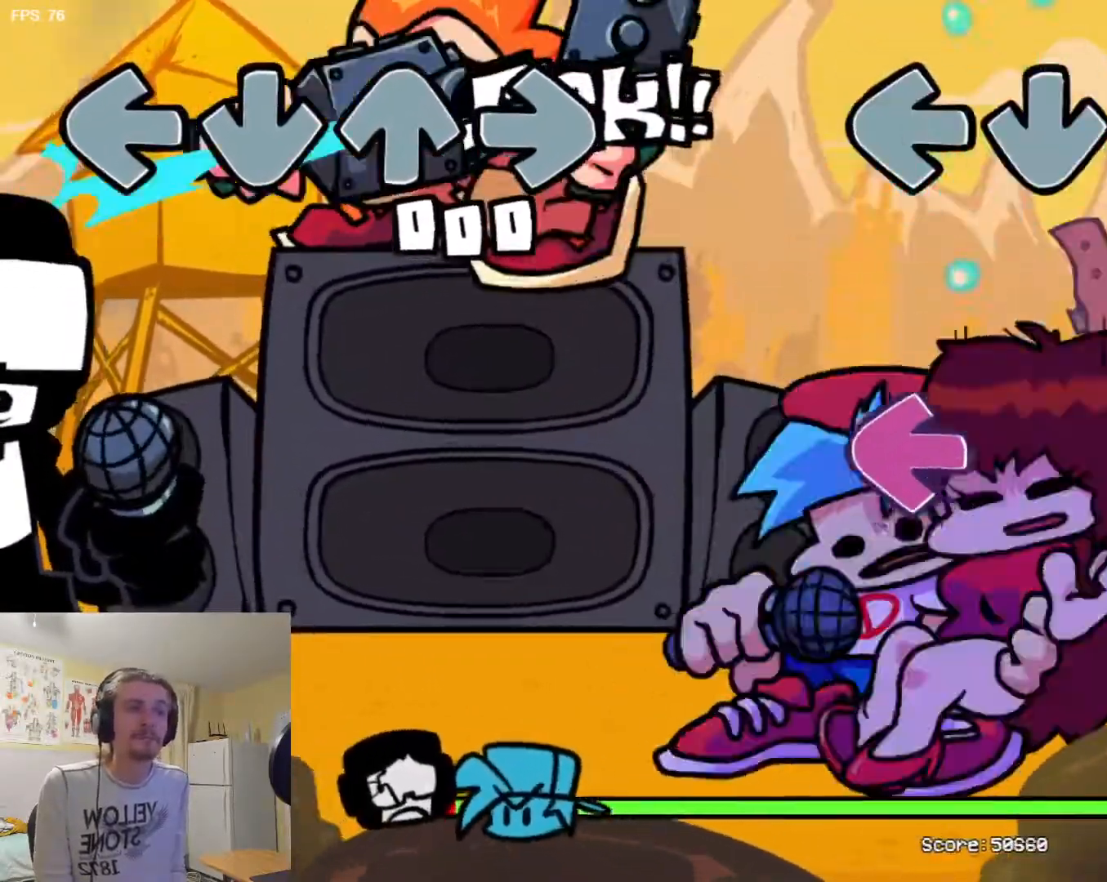
{"buttons": ["L1"], "events": [[50, "L1", "down"], [117, "L1", "up"], [117, "SQUARE", "down"], [167, "R1", "down"], [184, "SQUARE", "up"], [284, "R1", "up"], [300, "SQUARE", "down"], [350, "SQUARE", "up"], [400, "L1", "down"]]}
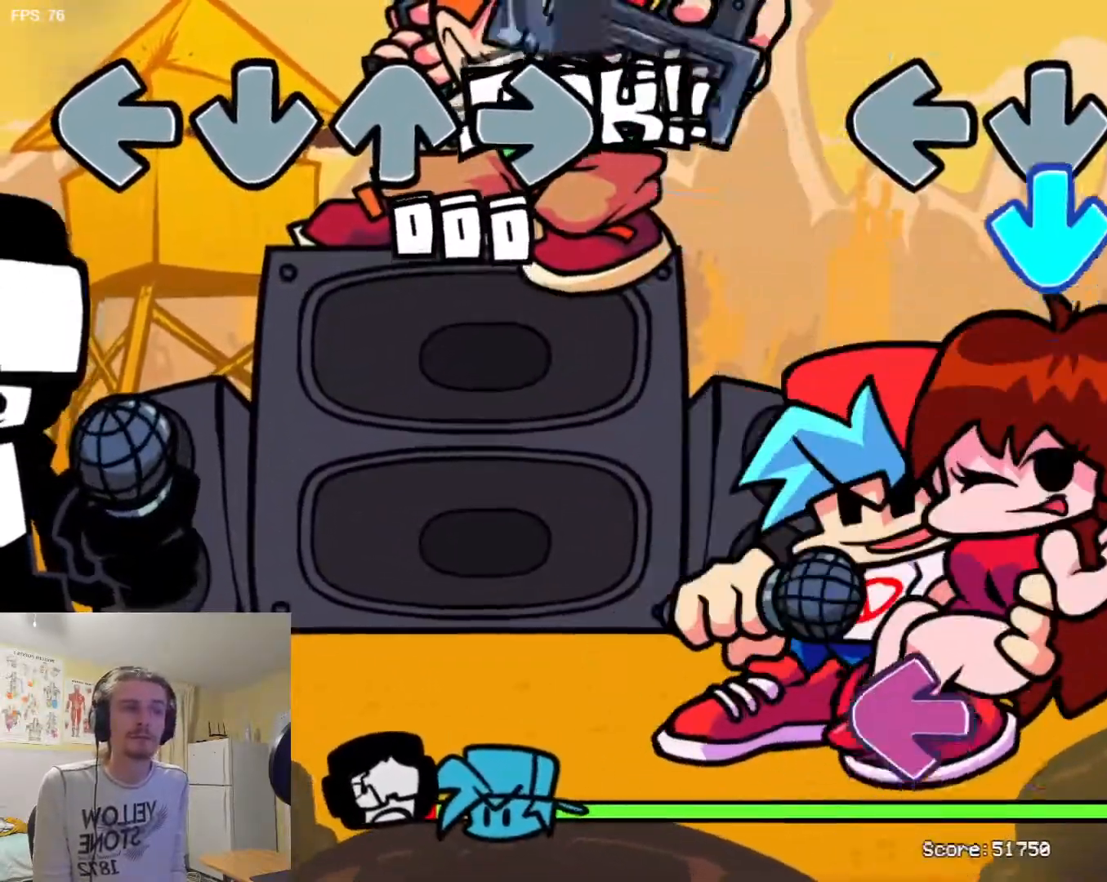
{"buttons": [], "events": [[16, "L1", "up"], [50, "TRIANGLE", "down"], [133, "TRIANGLE", "up"], [283, "L1", "down"], [350, "L1", "up"], [383, "SQUARE", "down"], [467, "SQUARE", "up"]]}
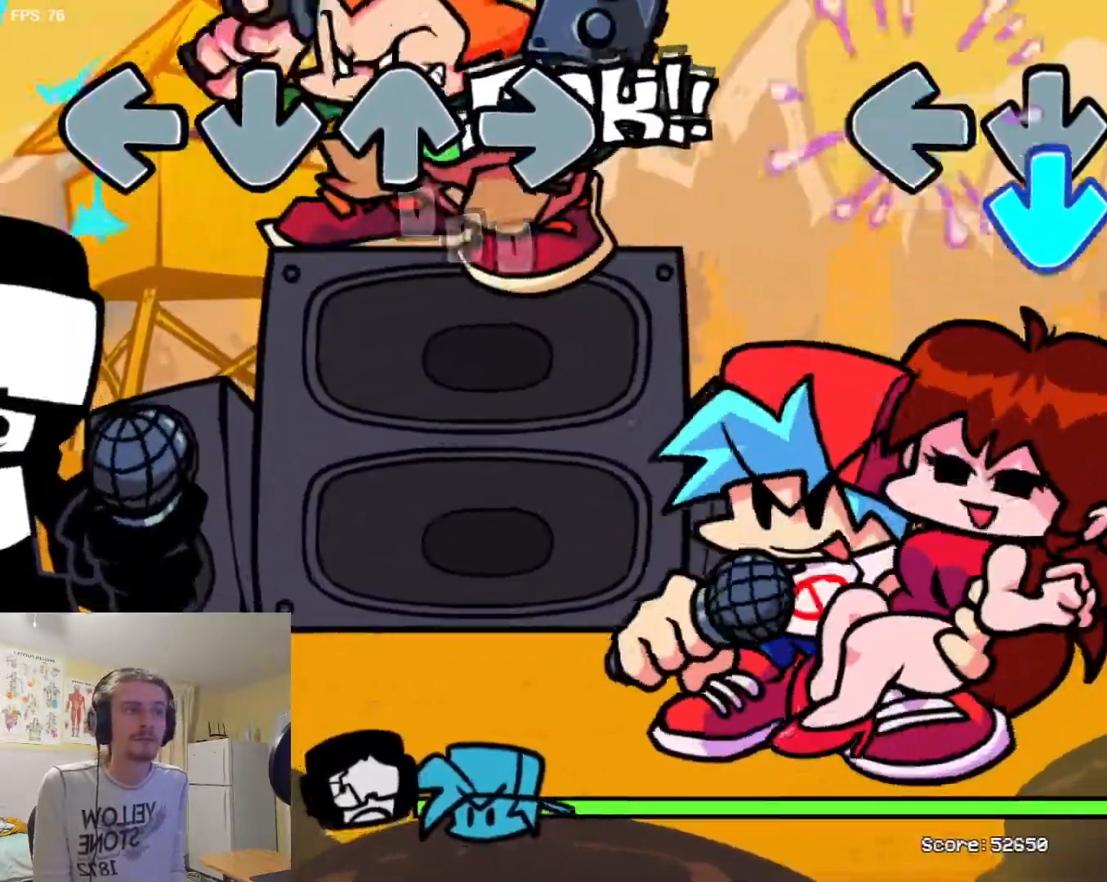
{"buttons": ["L1"], "events": [[50, "TRIANGLE", "down"], [117, "TRIANGLE", "up"], [184, "R1", "down"], [234, "R1", "up"], [300, "L1", "down"], [367, "L1", "up"], [367, "R1", "down"], [400, "R1", "up"], [434, "L1", "down"]]}
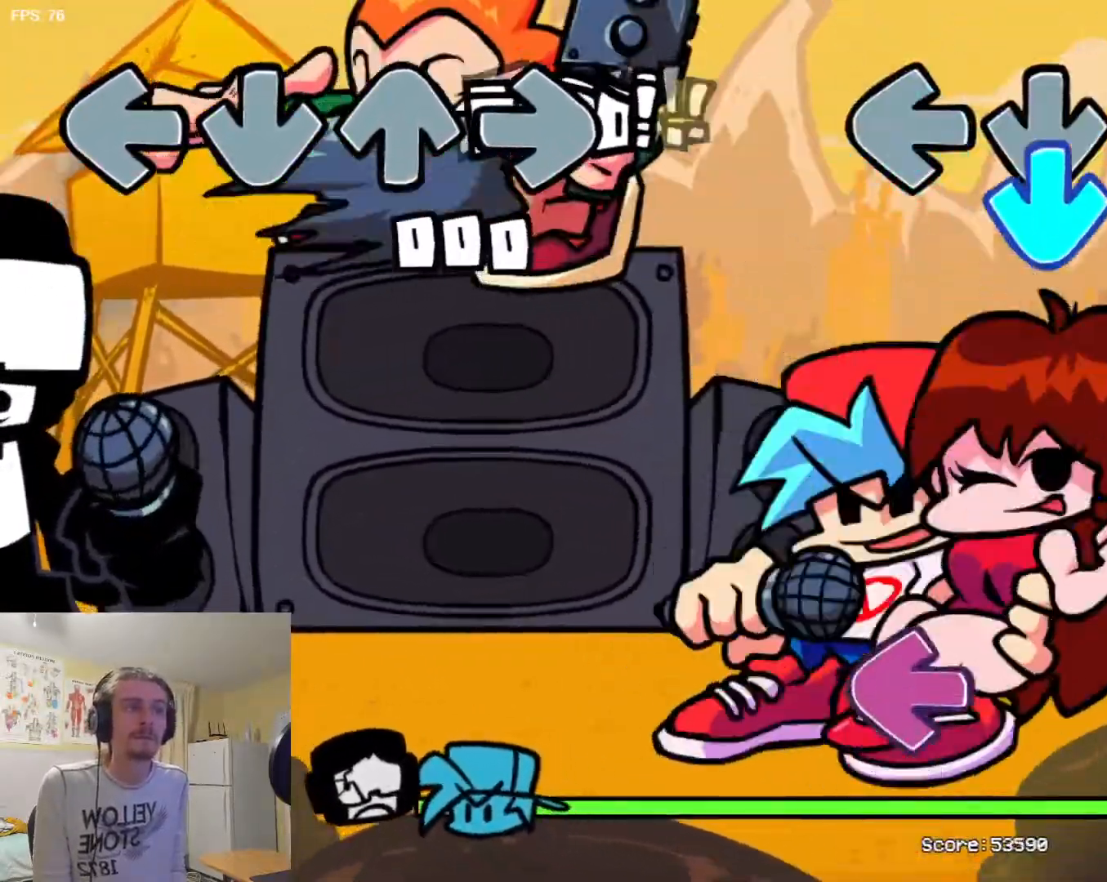
{"buttons": [], "events": [[33, "L1", "up"], [33, "SQUARE", "down"], [50, "SQUARE", "up"], [83, "TRIANGLE", "down"], [183, "TRIANGLE", "up"], [200, "L1", "down"], [300, "L1", "up"], [367, "SQUARE", "down"], [467, "SQUARE", "up"]]}
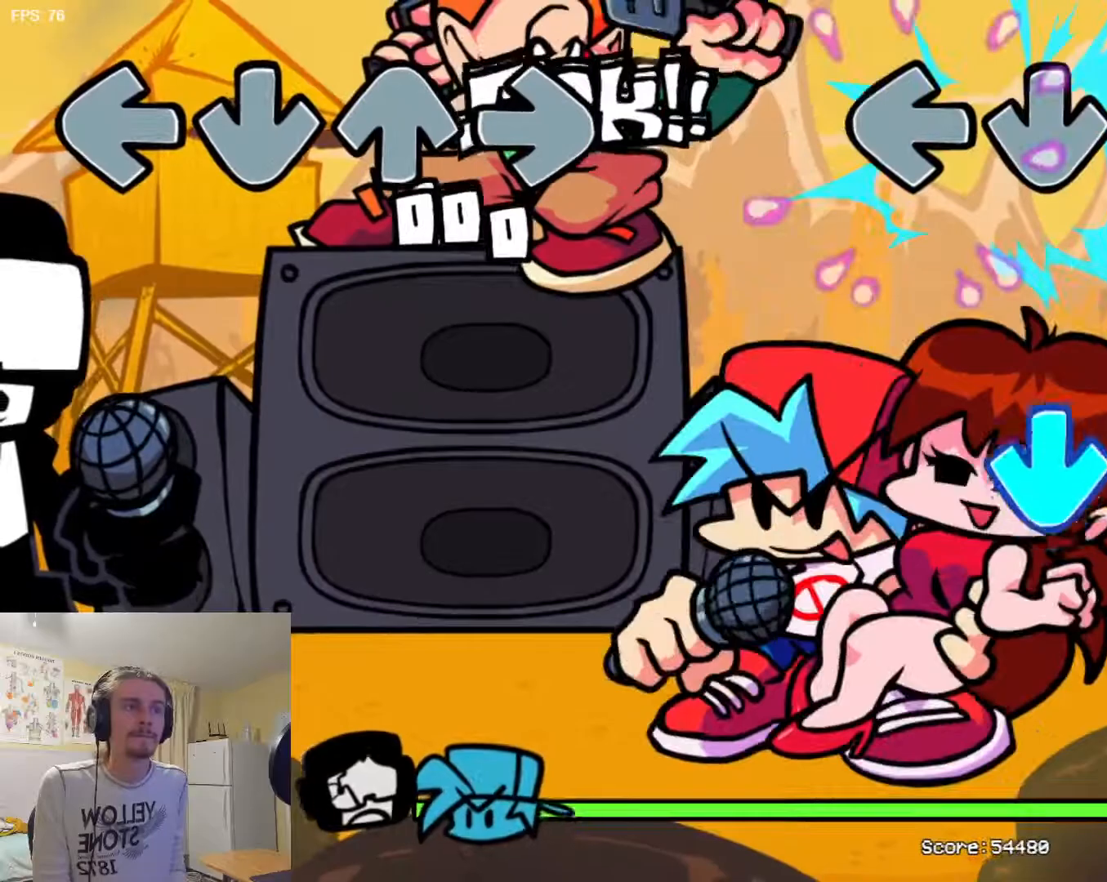
{"buttons": [], "events": [[33, "R1", "down"], [84, "R1", "up"], [117, "L1", "down"], [234, "L1", "up"], [250, "TRIANGLE", "down"], [317, "TRIANGLE", "up"], [400, "L1", "down"], [501, "L1", "up"]]}
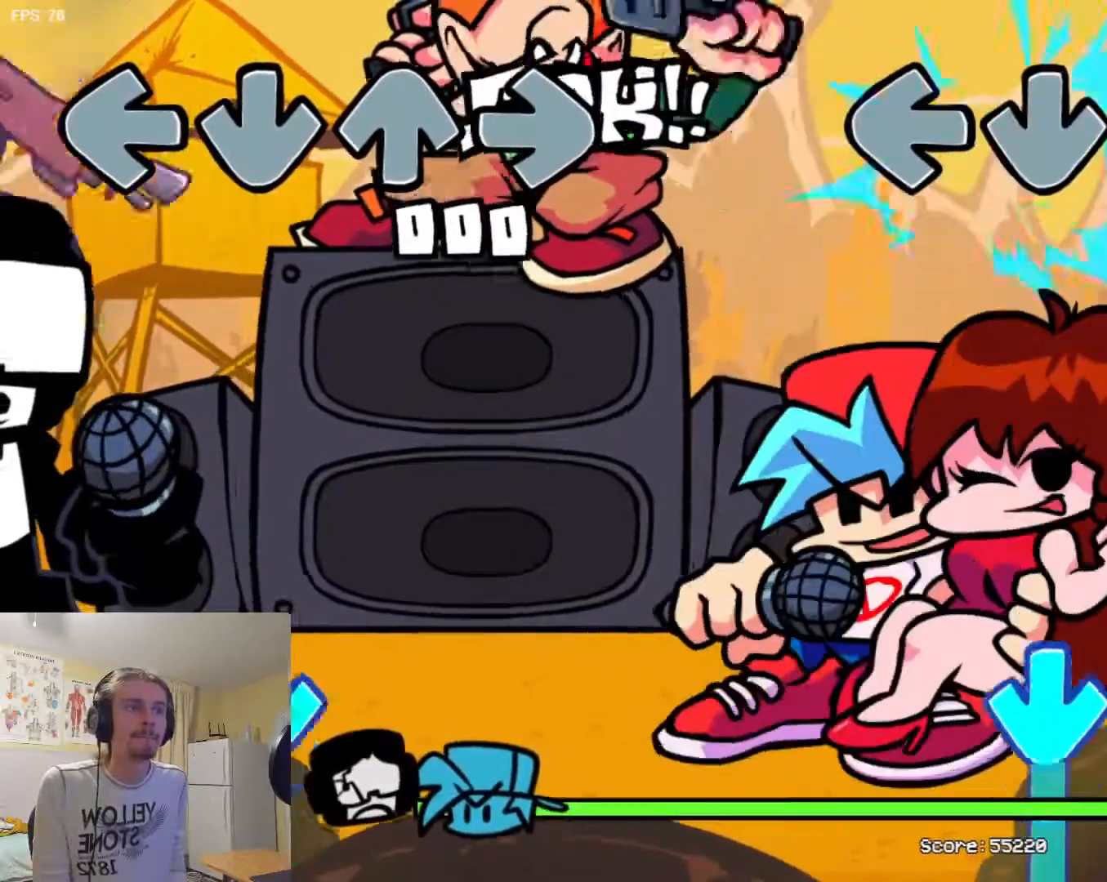
{"buttons": ["TRIANGLE"], "events": [[33, "R1", "down"], [133, "R1", "up"], [183, "R1", "down"], [216, "R1", "up"], [267, "R1", "down"], [333, "R1", "up"], [333, "SQUARE", "down"], [400, "SQUARE", "up"], [500, "TRIANGLE", "down"]]}
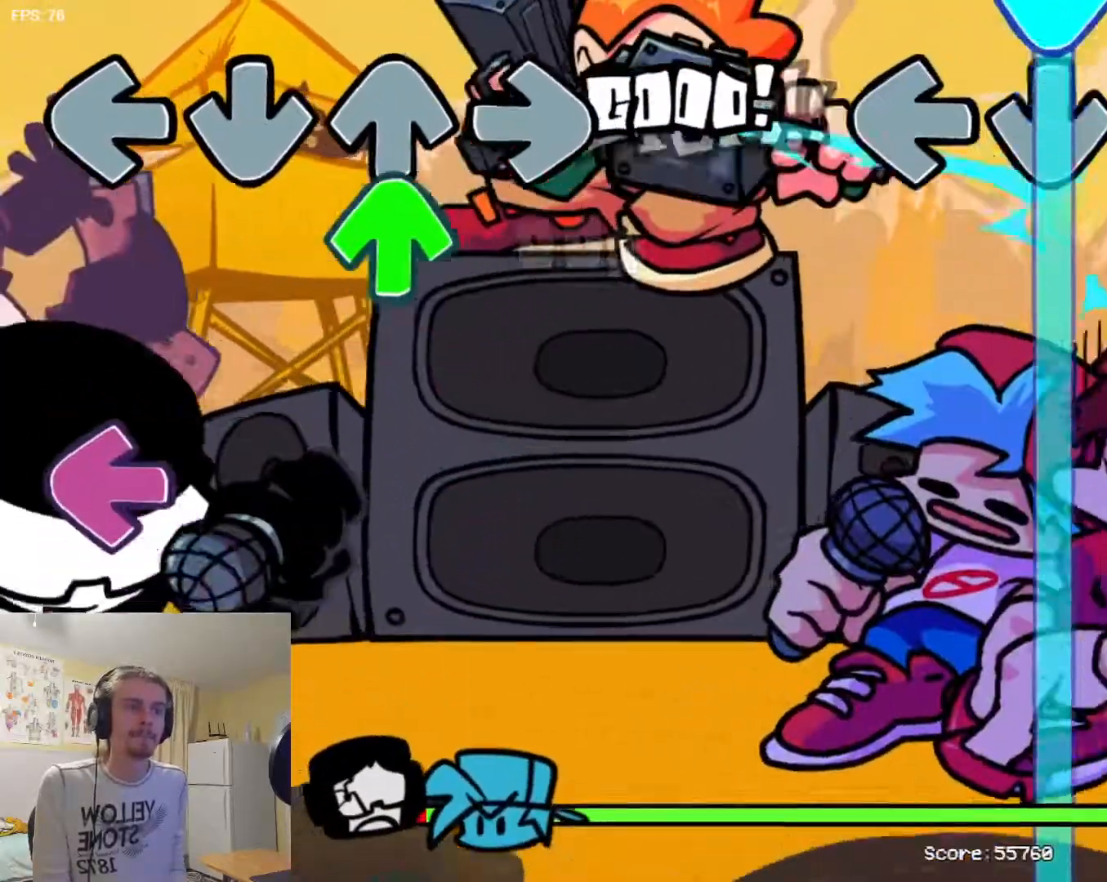
{"buttons": ["TRIANGLE"], "events": []}
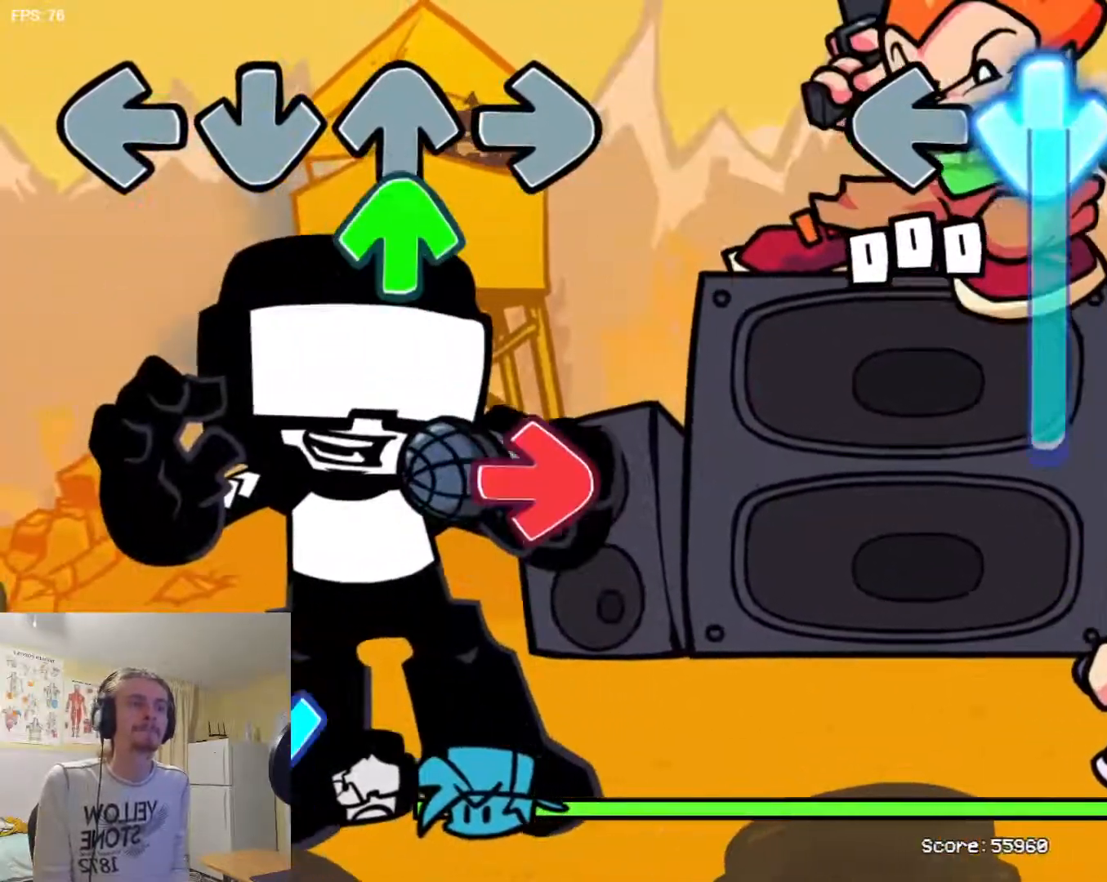
{"buttons": [], "events": [[467, "TRIANGLE", "up"]]}
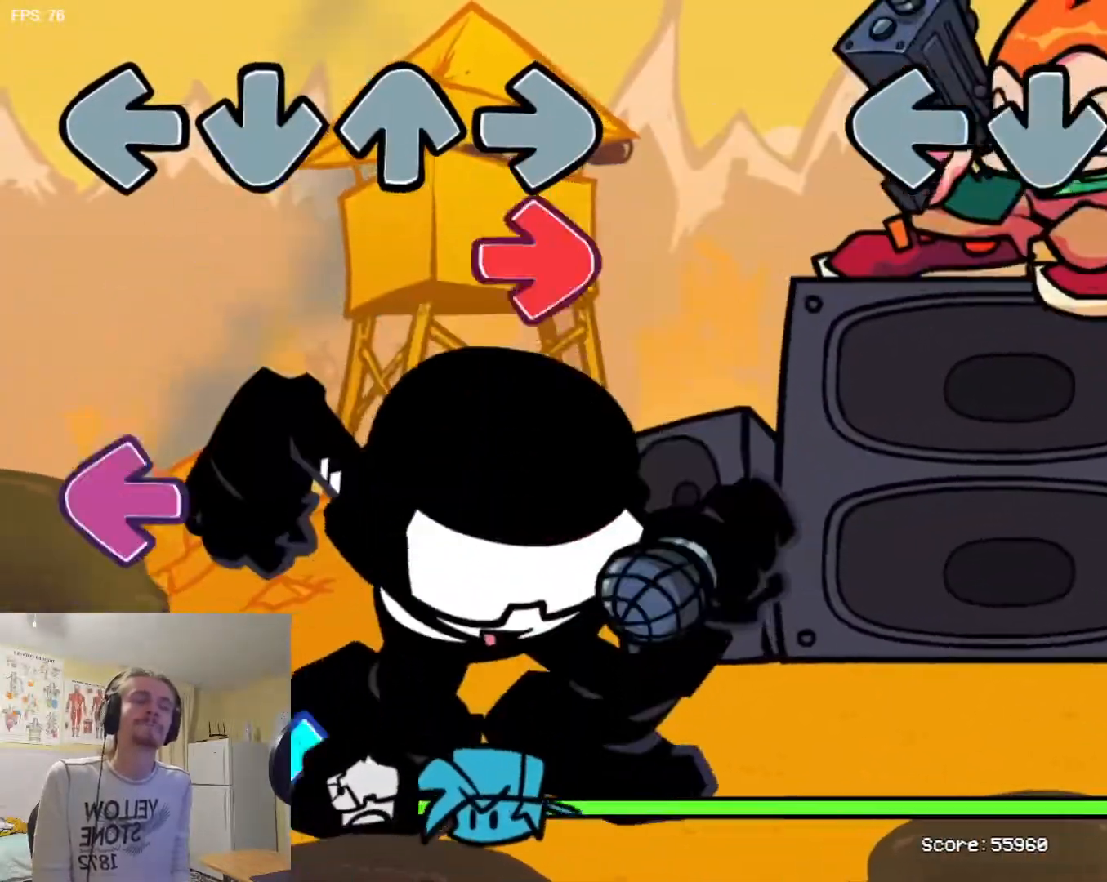
{"buttons": [], "events": []}
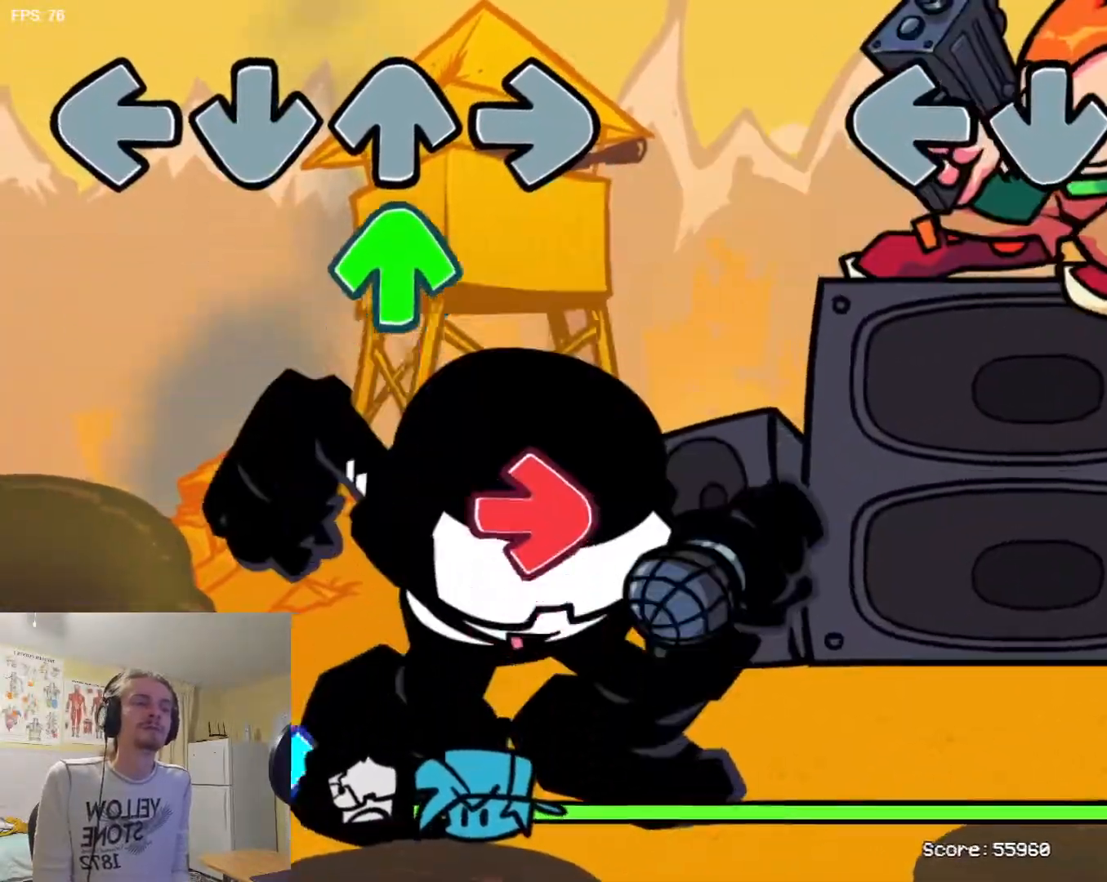
{"buttons": ["R1"], "events": [[400, "R1", "down"]]}
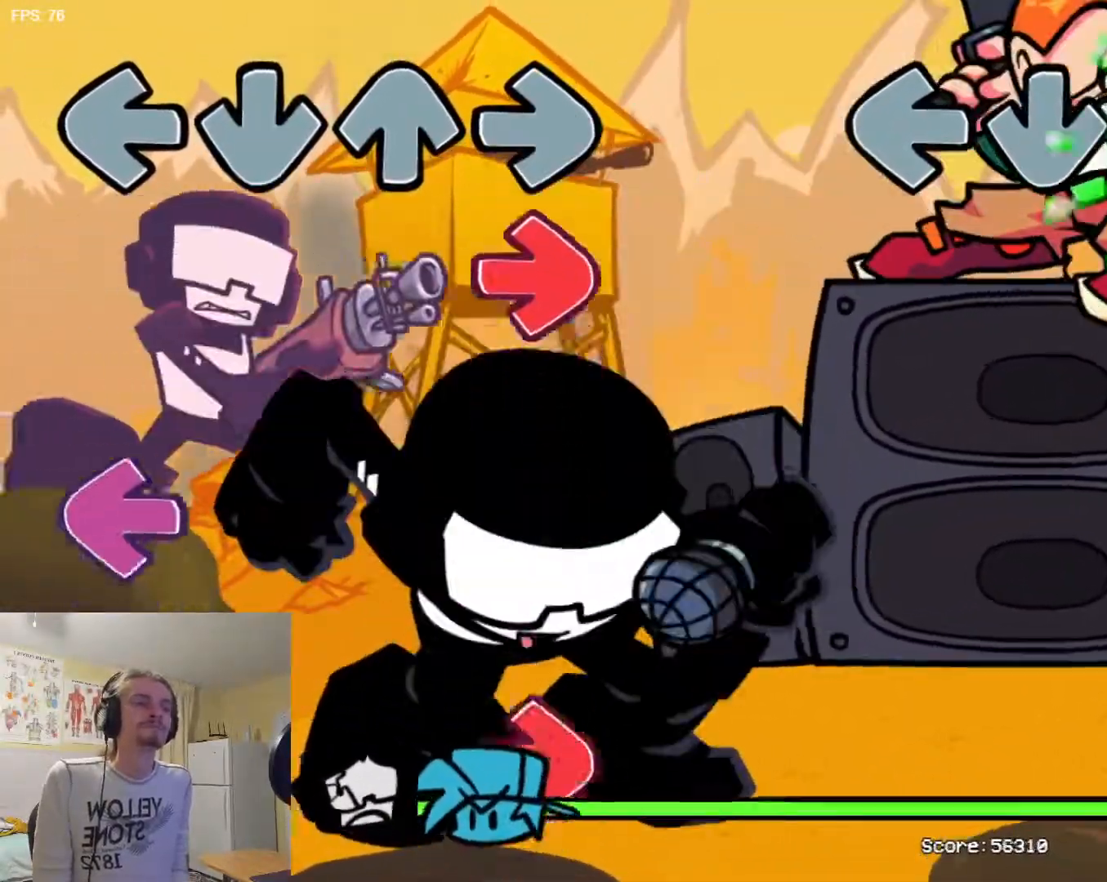
{"buttons": ["R1"], "events": []}
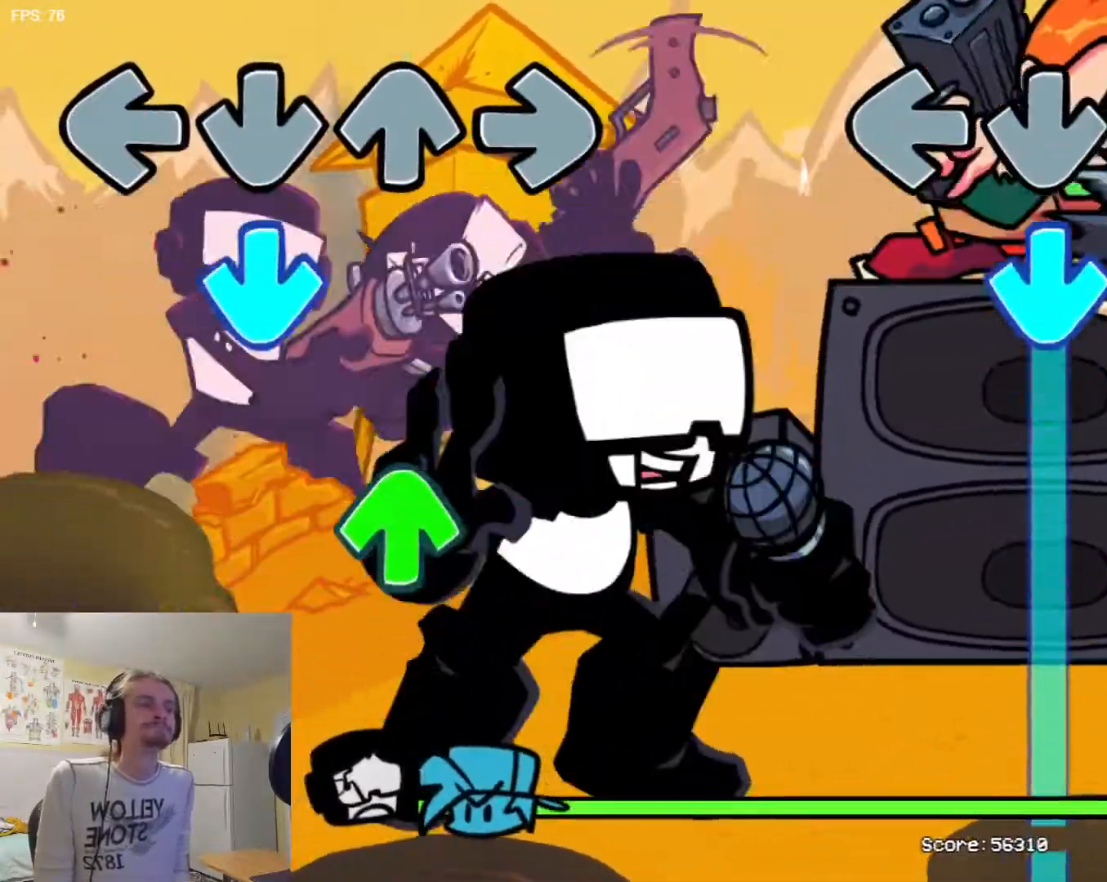
{"buttons": ["TRIANGLE"], "events": [[50, "R1", "up"], [116, "TRIANGLE", "down"]]}
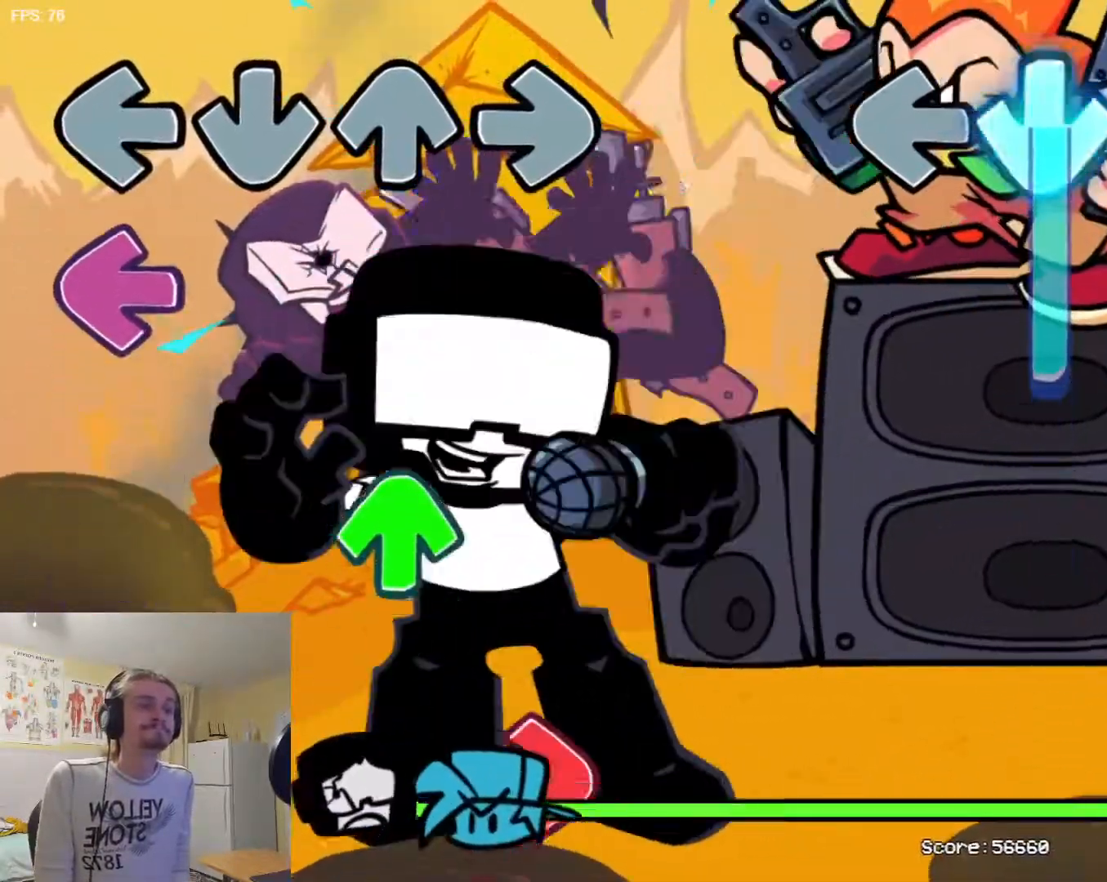
{"buttons": ["TRIANGLE"], "events": []}
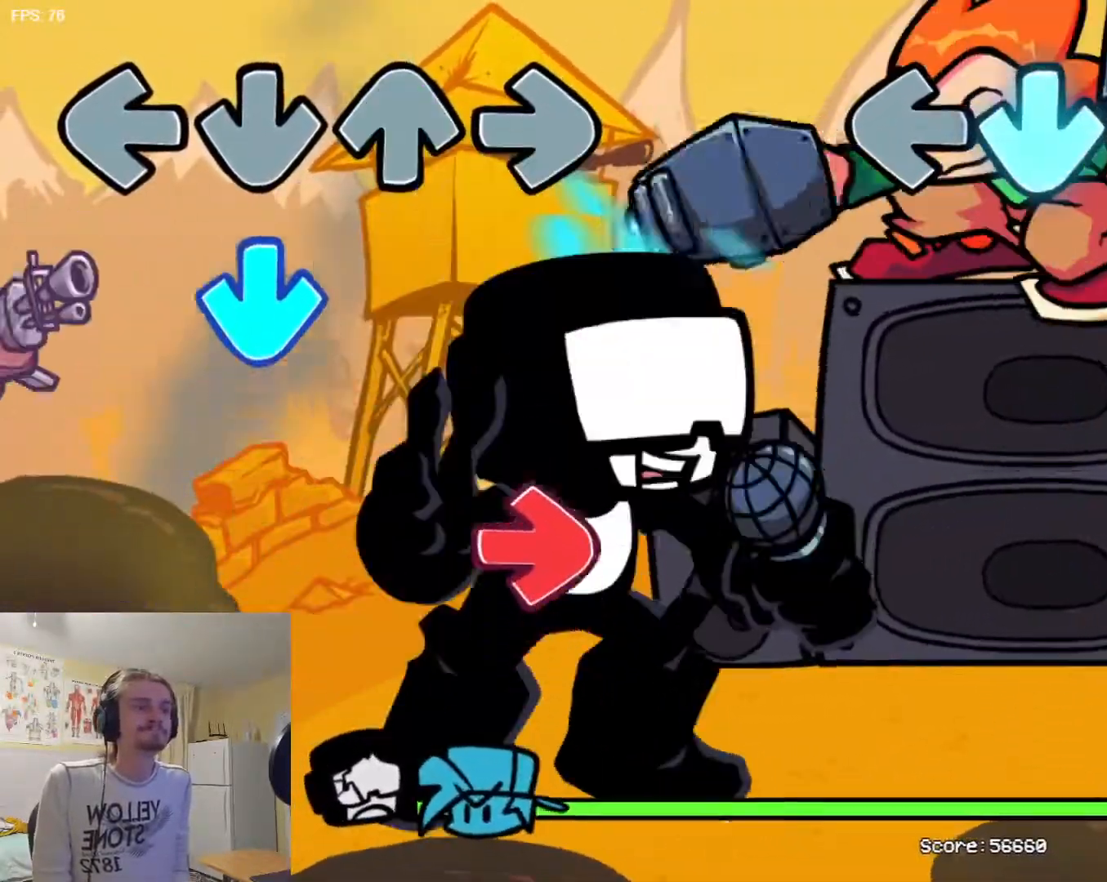
{"buttons": [], "events": [[133, "TRIANGLE", "up"]]}
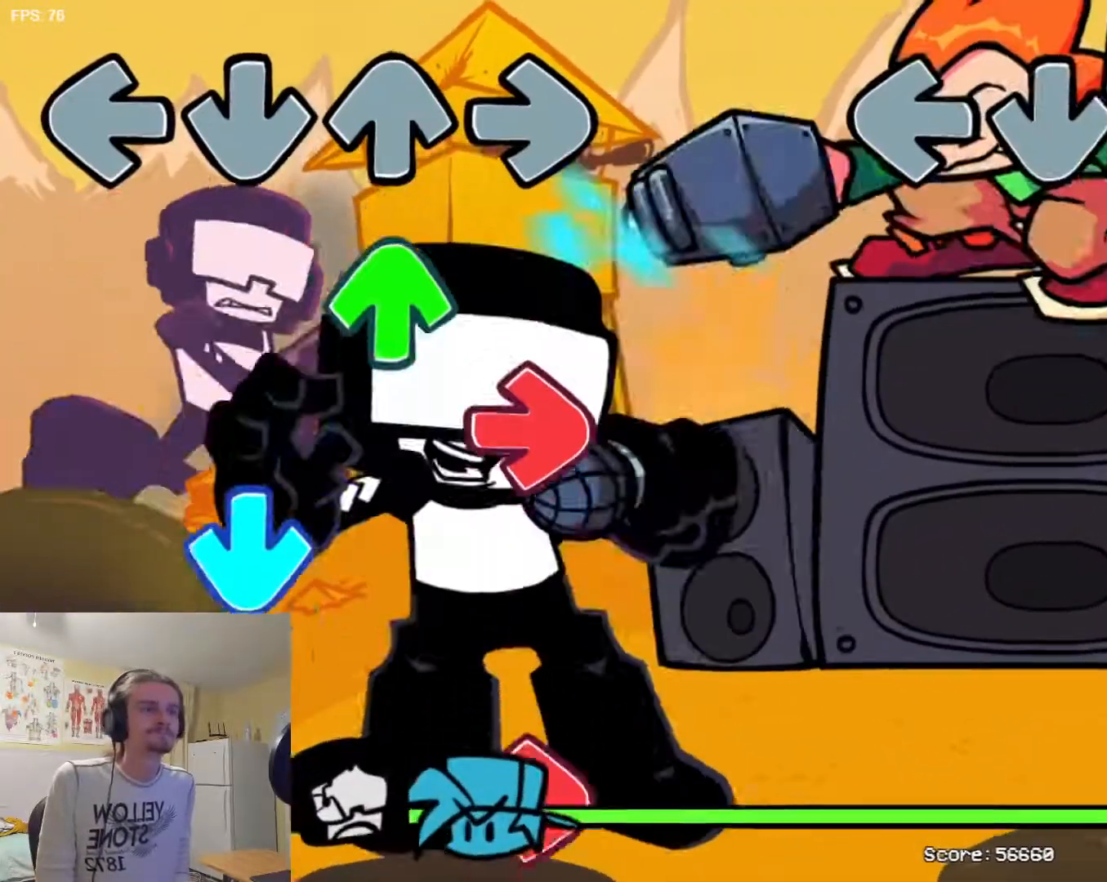
{"buttons": [], "events": []}
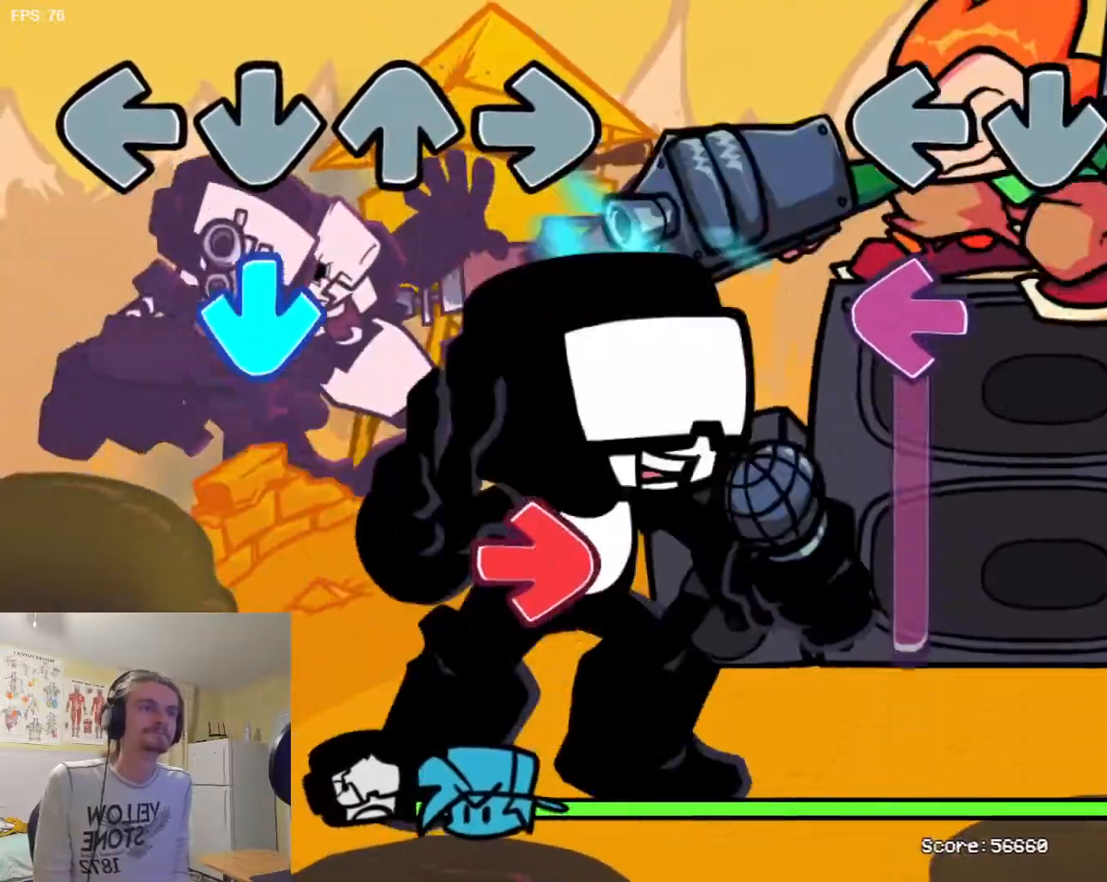
{"buttons": ["R1"], "events": [[83, "SQUARE", "down"], [467, "R1", "down"], [467, "SQUARE", "up"]]}